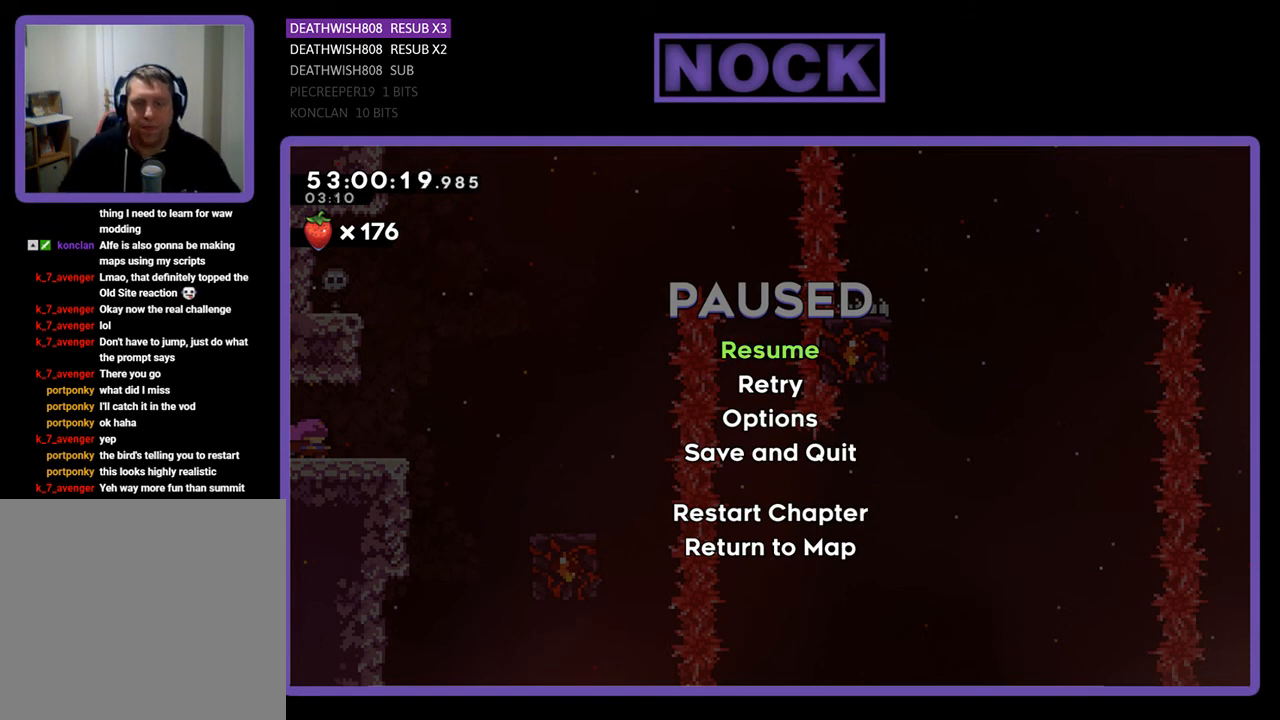
Gameplay with a controller (PlayStation layout); each line is a JSON object with the inputs held at the frame after it. "events" lists button and stick changes between this image and that frame as [ms after this image, input, new state], when the widget could be followed in between. Not read: left_stick.
{"buttons": ["DPAD_DOWN"], "right_stick": "center", "events": [[300, "DPAD_DOWN", "down"], [400, "DPAD_DOWN", "up"], [467, "DPAD_DOWN", "down"]]}
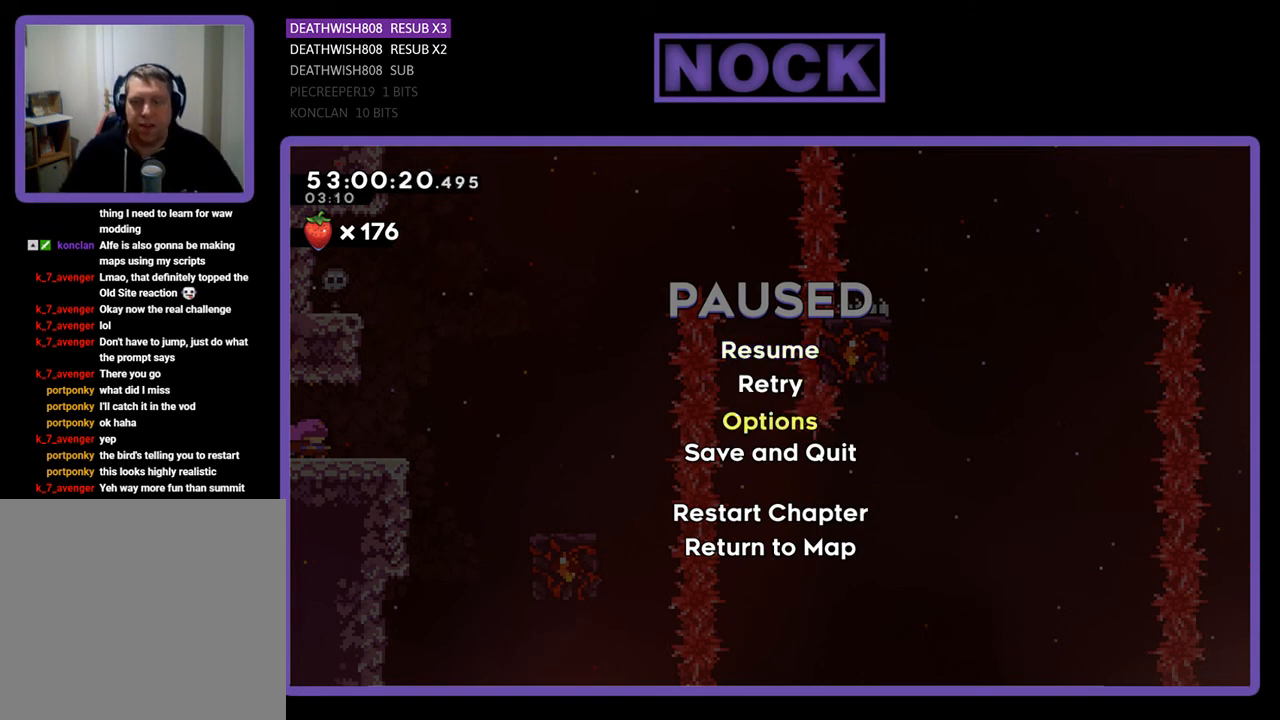
{"buttons": [], "right_stick": "center", "events": [[100, "DPAD_DOWN", "up"], [267, "CROSS", "down"], [367, "CROSS", "up"]]}
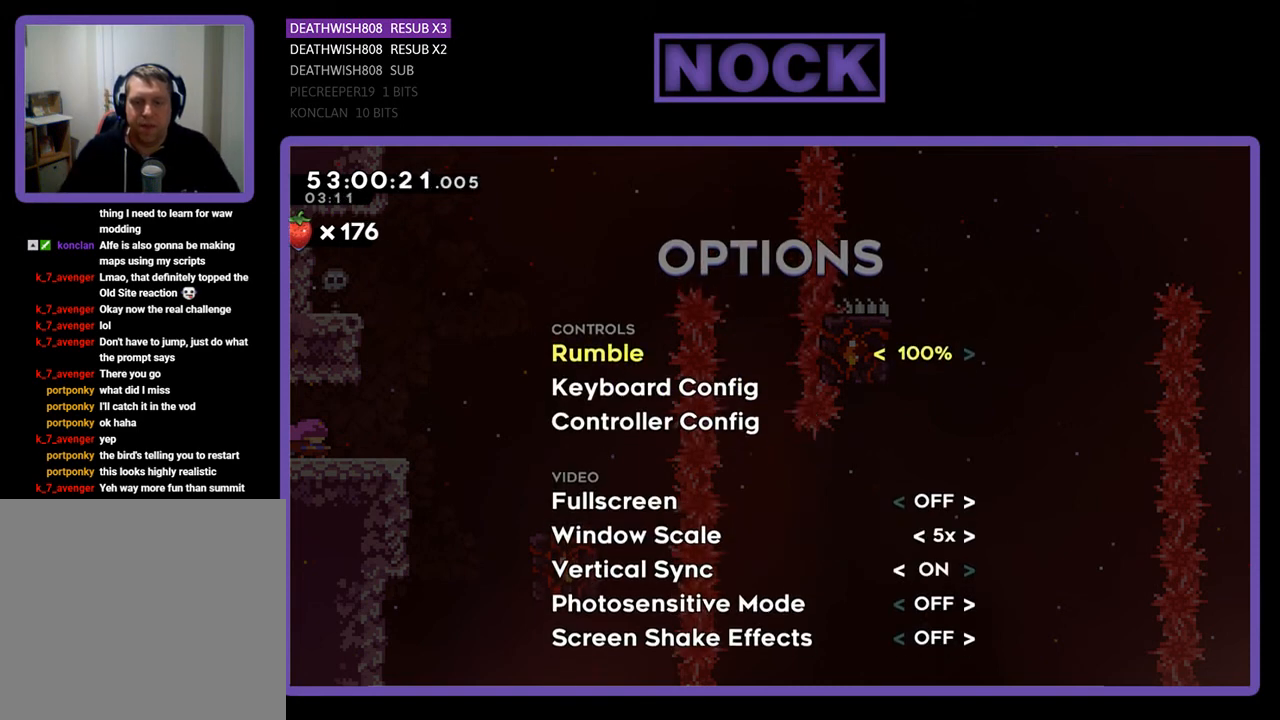
{"buttons": [], "right_stick": "center", "events": [[367, "DPAD_DOWN", "down"], [500, "DPAD_DOWN", "up"]]}
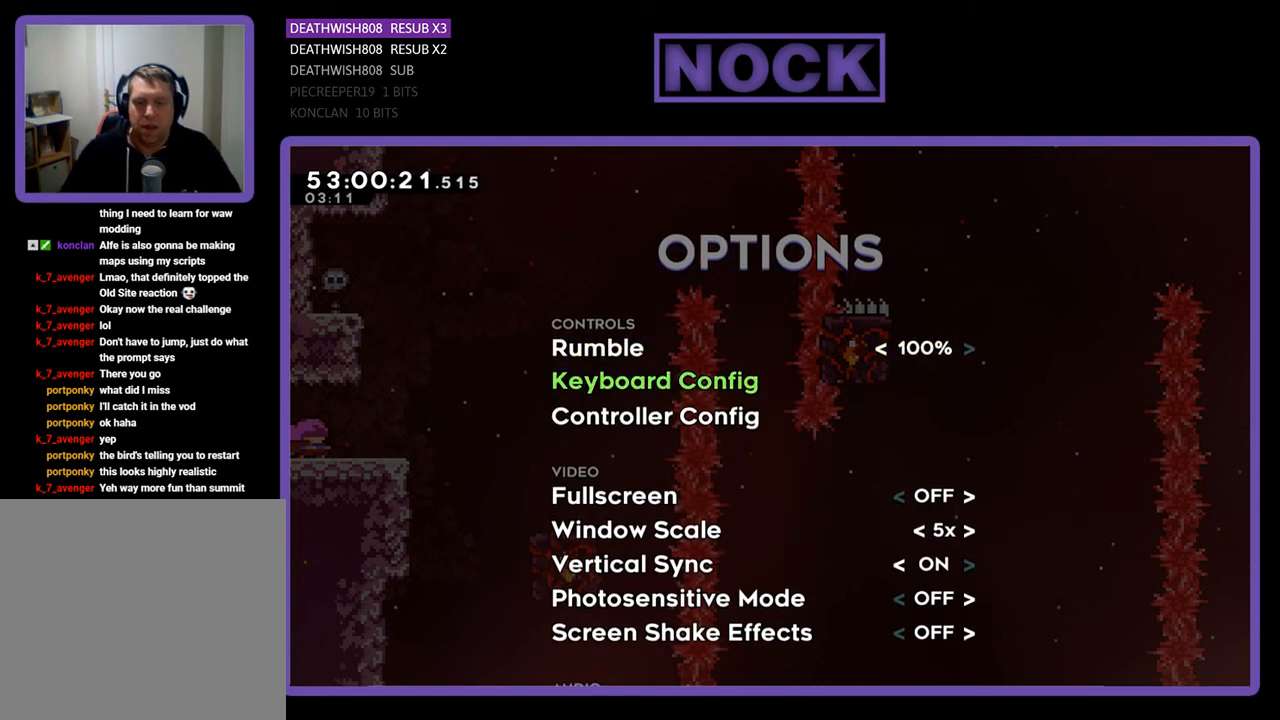
{"buttons": ["DPAD_DOWN"], "right_stick": "center", "events": [[67, "DPAD_DOWN", "down"], [200, "DPAD_DOWN", "up"], [267, "DPAD_DOWN", "down"], [367, "DPAD_DOWN", "up"], [433, "DPAD_DOWN", "down"]]}
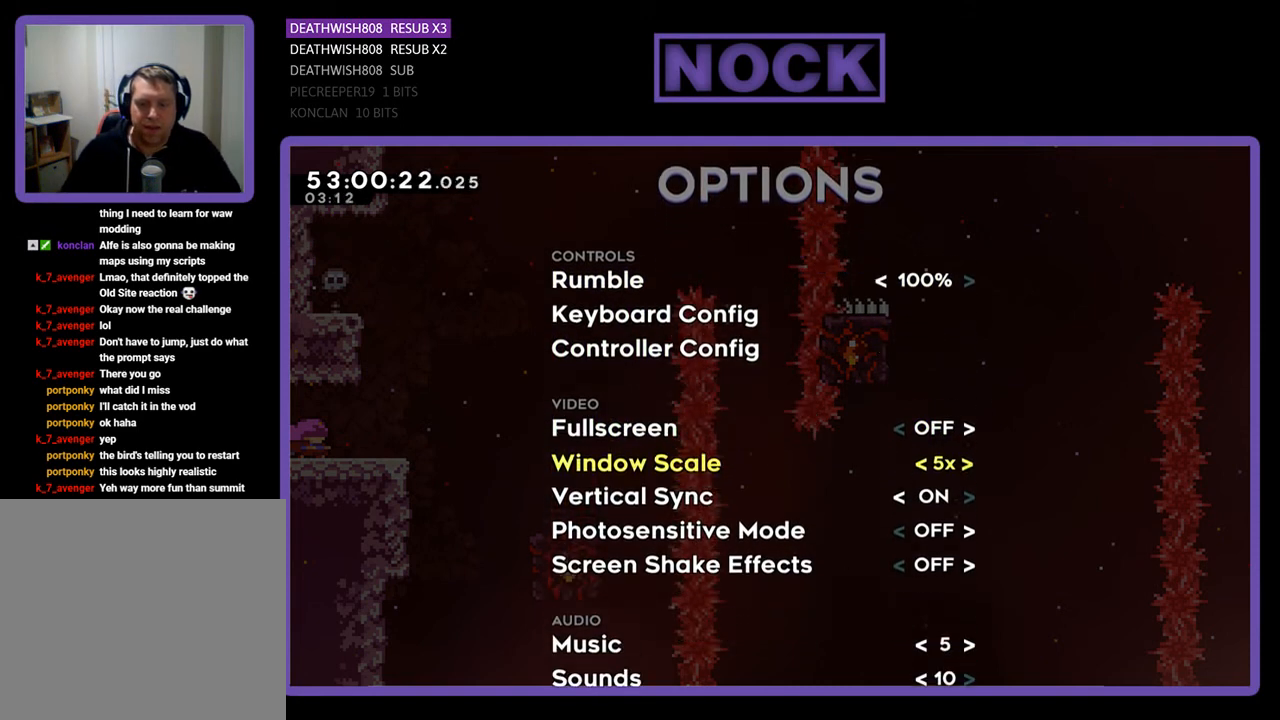
{"buttons": ["DPAD_DOWN"], "right_stick": "center", "events": [[33, "DPAD_DOWN", "up"], [100, "DPAD_DOWN", "down"], [233, "DPAD_DOWN", "up"], [333, "DPAD_DOWN", "down"], [433, "DPAD_DOWN", "up"], [500, "DPAD_DOWN", "down"]]}
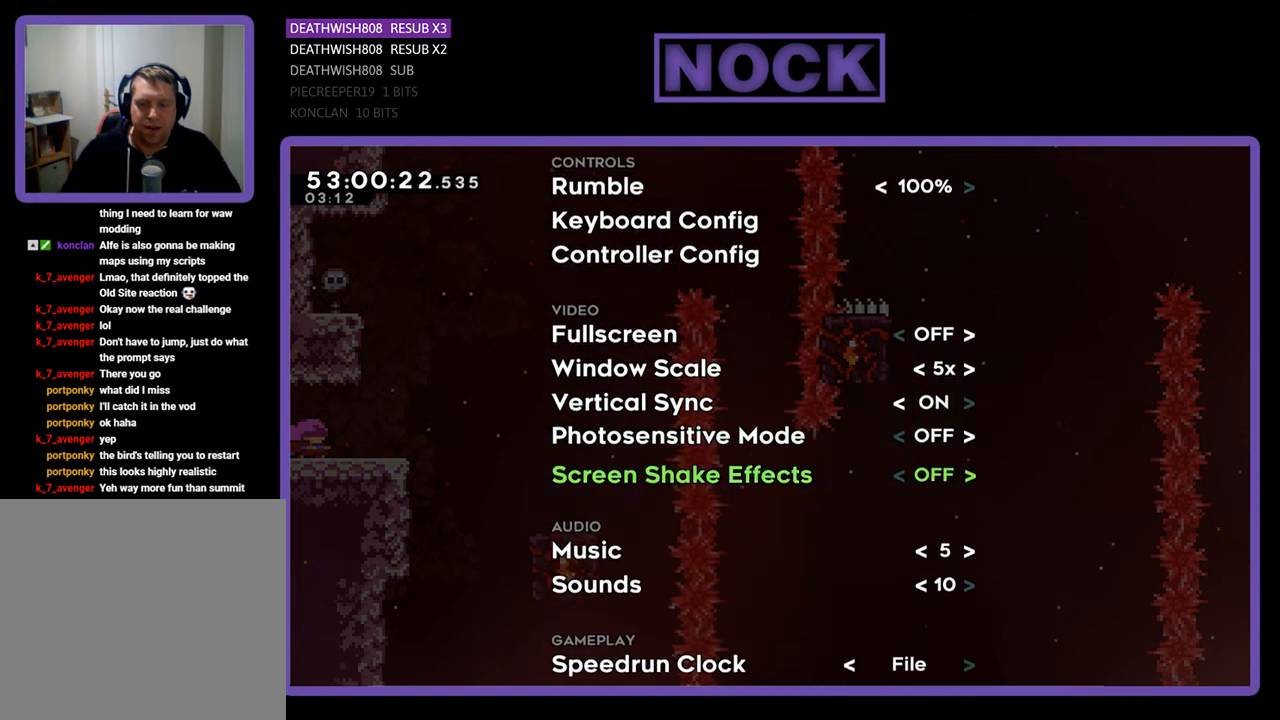
{"buttons": ["DPAD_LEFT"], "right_stick": "center", "events": [[133, "DPAD_DOWN", "up"], [200, "DPAD_DOWN", "down"], [300, "DPAD_DOWN", "up"], [500, "DPAD_LEFT", "down"]]}
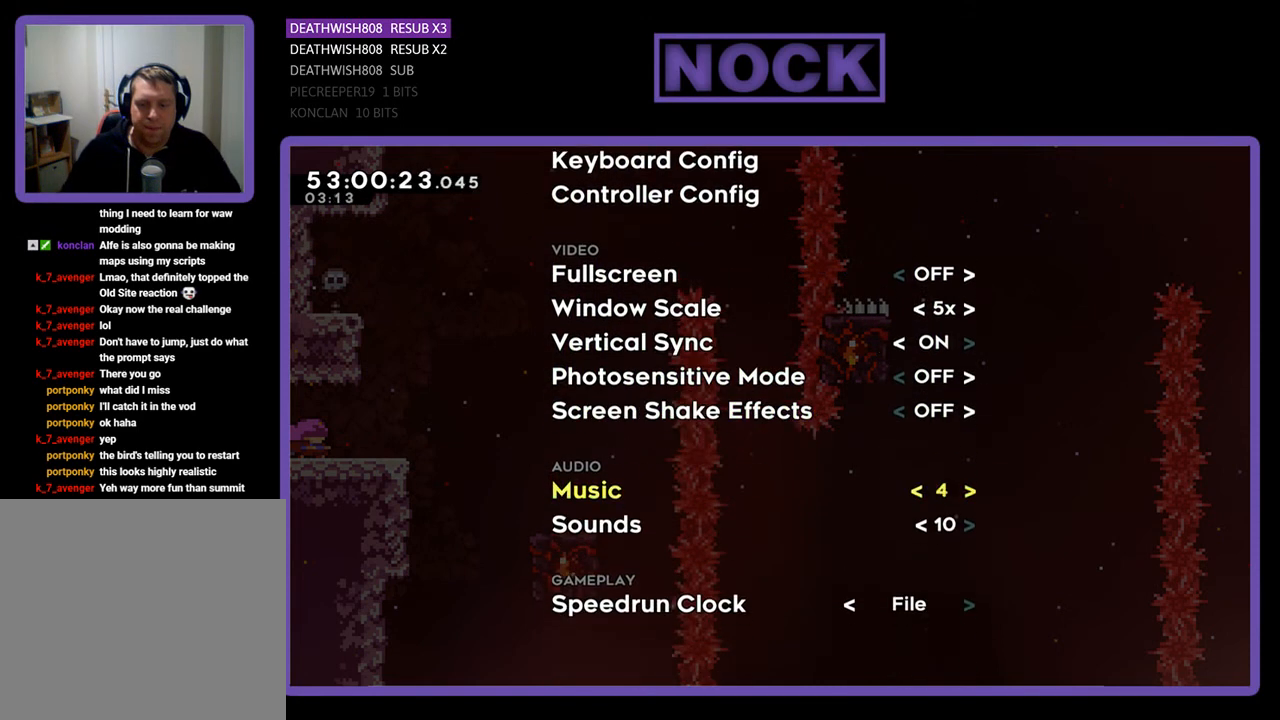
{"buttons": ["DPAD_LEFT"], "right_stick": "center", "events": [[100, "DPAD_LEFT", "up"], [167, "DPAD_LEFT", "down"], [267, "DPAD_LEFT", "up"], [367, "DPAD_LEFT", "down"], [433, "DPAD_LEFT", "up"], [500, "DPAD_LEFT", "down"]]}
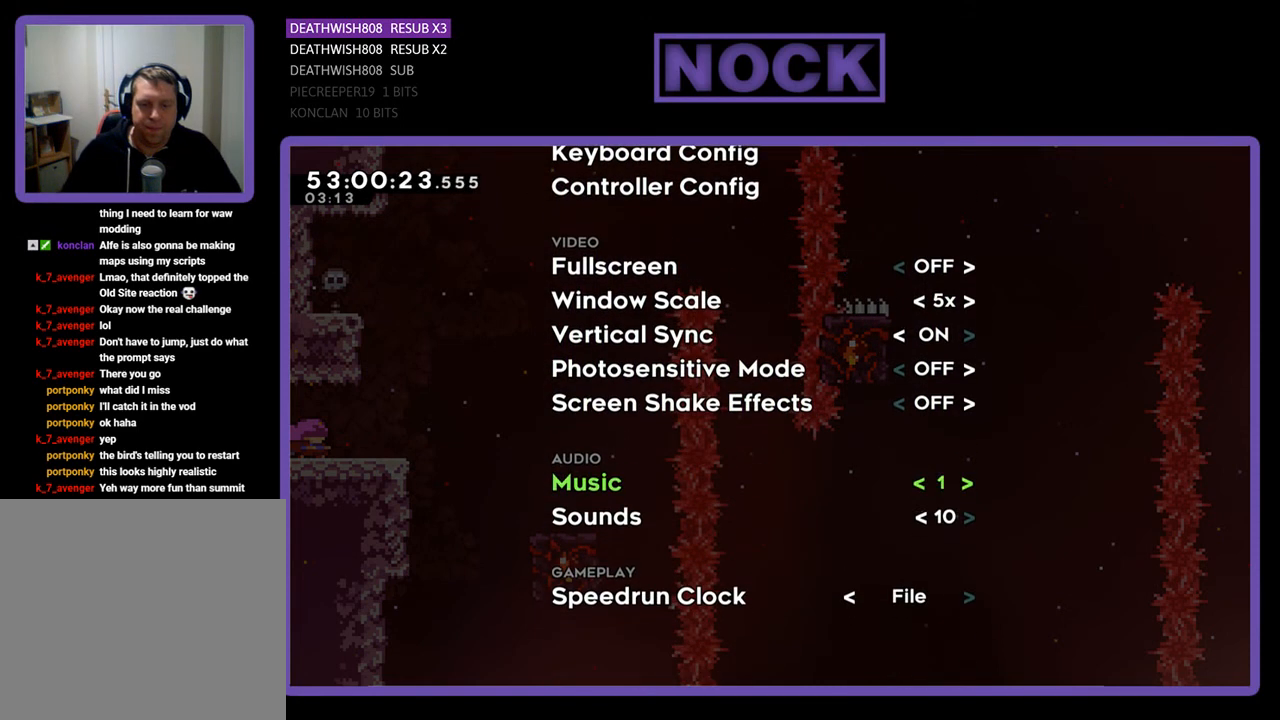
{"buttons": [], "right_stick": "center", "events": [[100, "DPAD_LEFT", "up"], [167, "DPAD_LEFT", "down"], [267, "DPAD_LEFT", "up"], [367, "DPAD_LEFT", "down"], [400, "DPAD_LEFT", "up"]]}
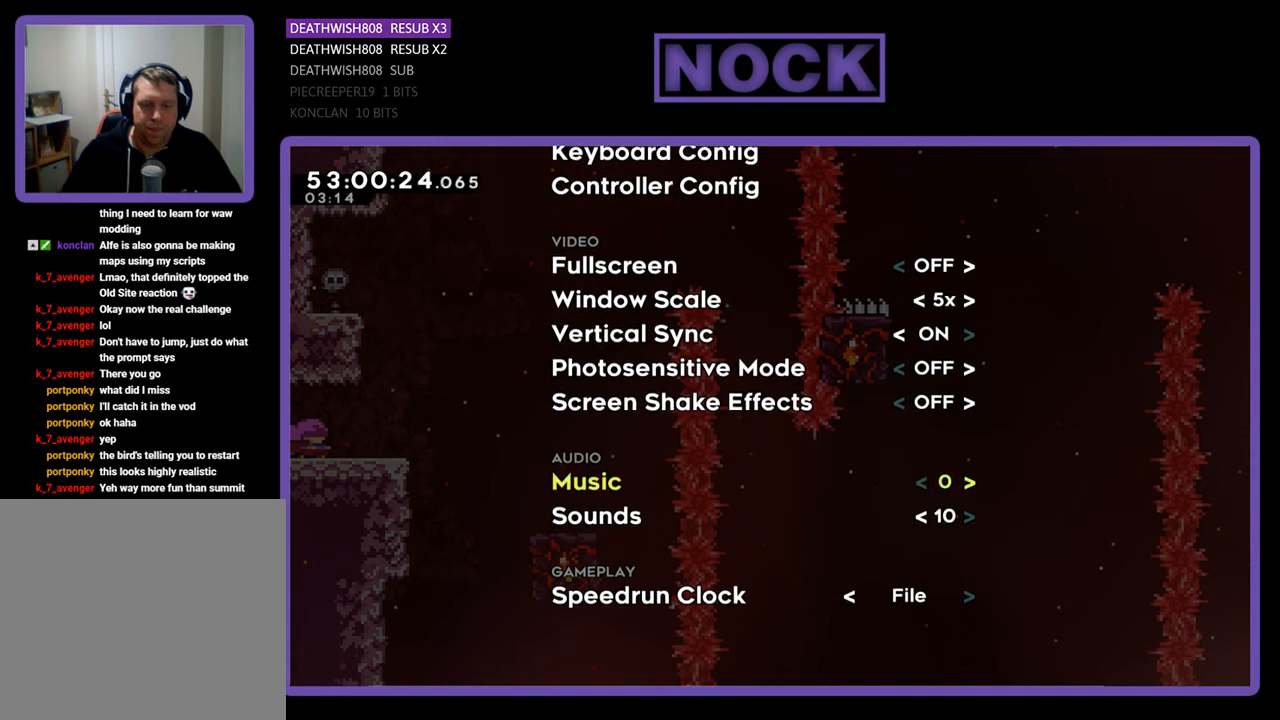
{"buttons": [], "right_stick": "center", "events": [[67, "CIRCLE", "down"], [167, "CIRCLE", "up"]]}
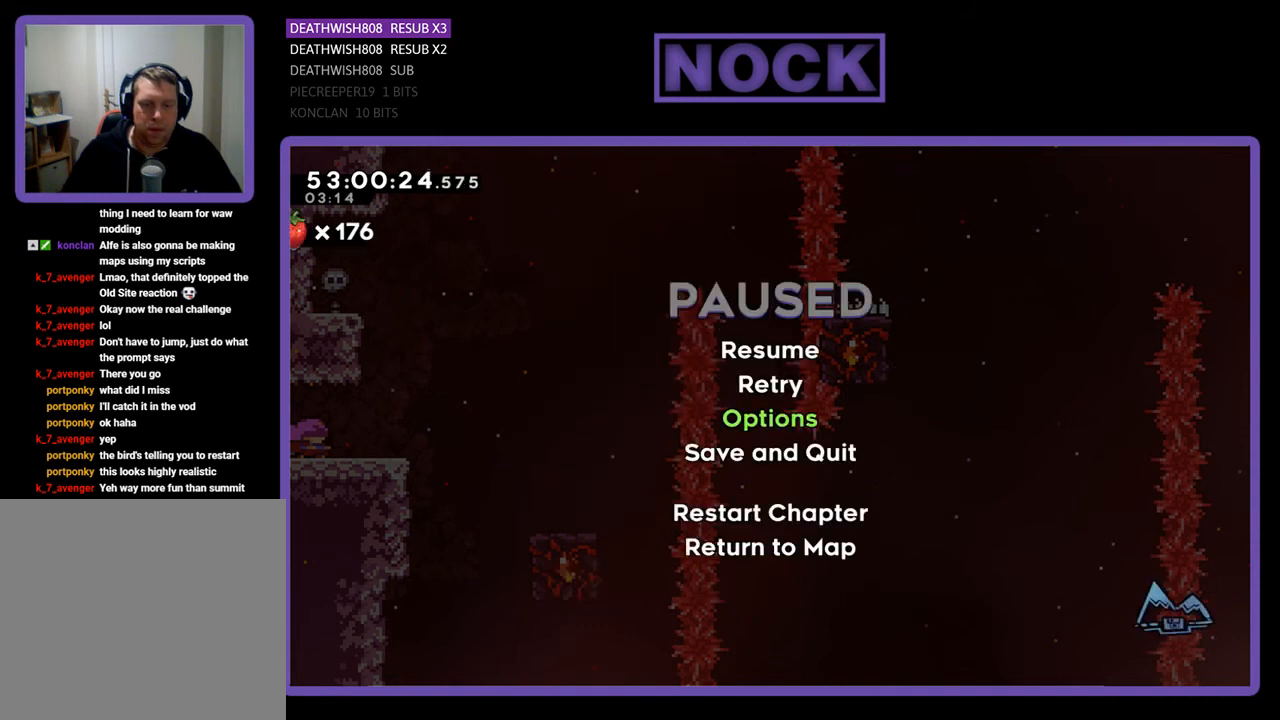
{"buttons": [], "right_stick": "center", "events": [[167, "DPAD_UP", "down"], [267, "DPAD_UP", "up"], [333, "DPAD_UP", "down"], [433, "DPAD_UP", "up"]]}
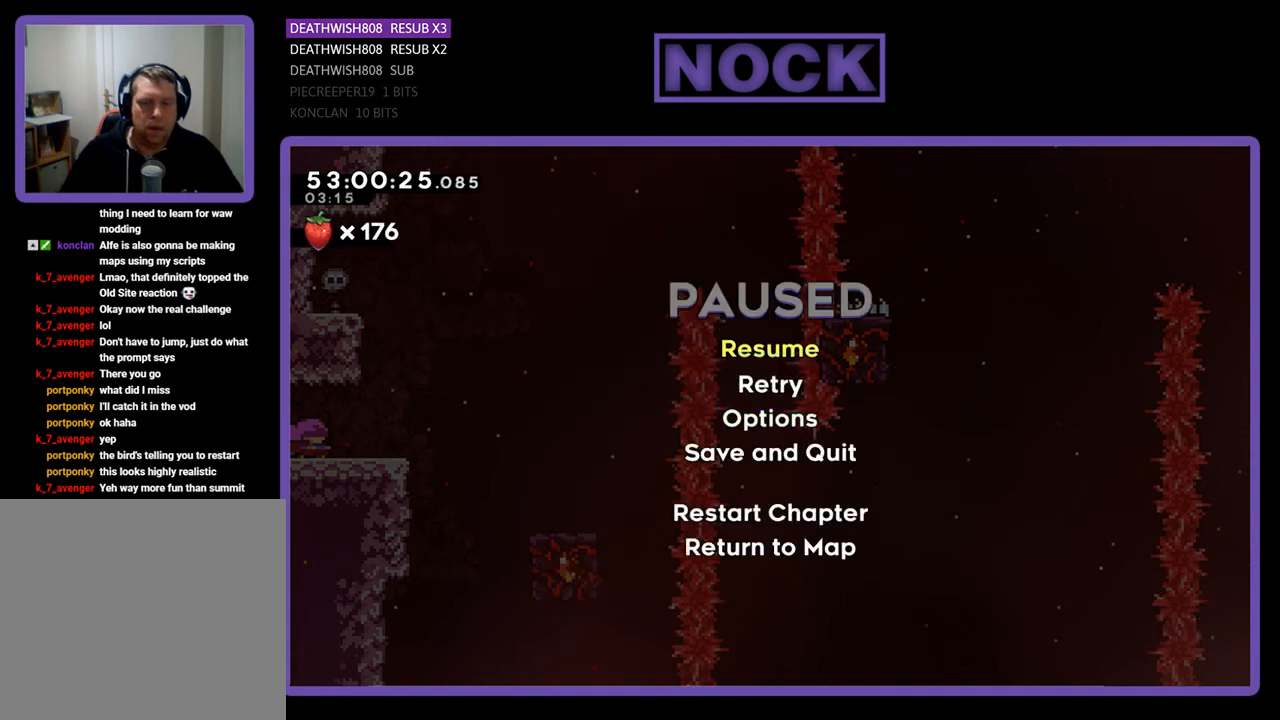
{"buttons": [], "right_stick": "center", "events": [[233, "CROSS", "down"], [333, "CROSS", "up"]]}
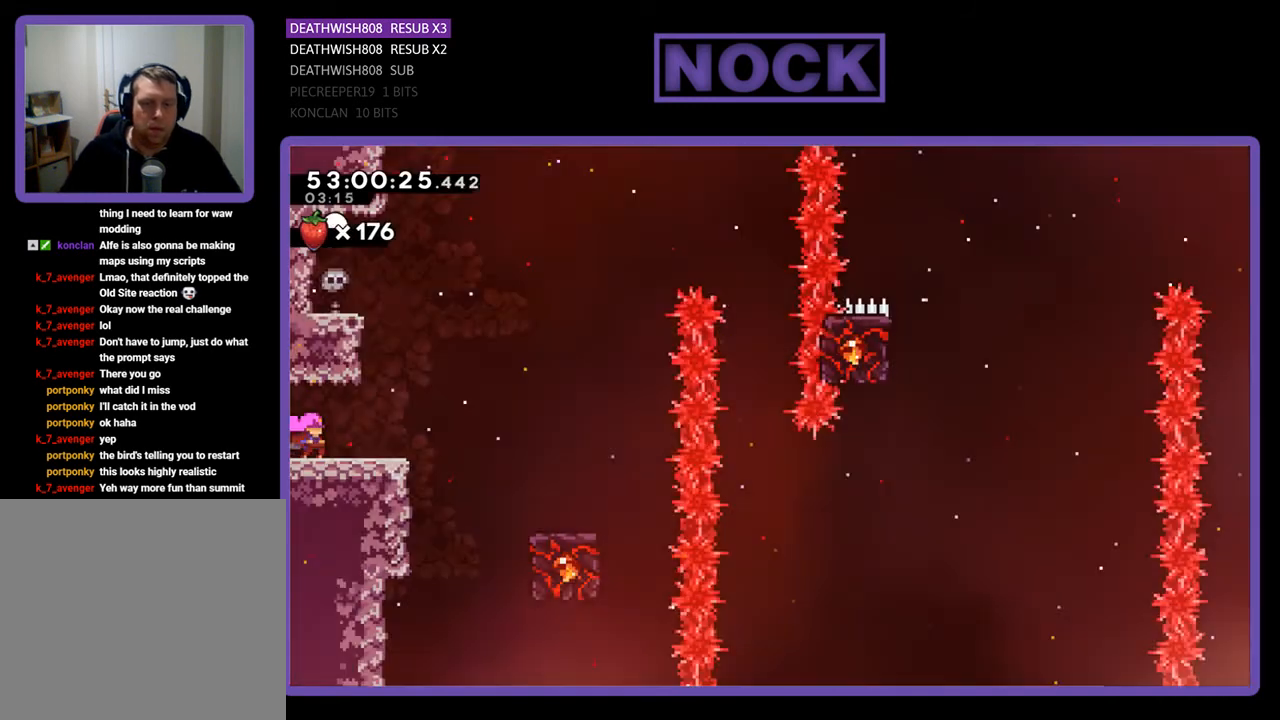
{"buttons": [], "right_stick": "center", "events": []}
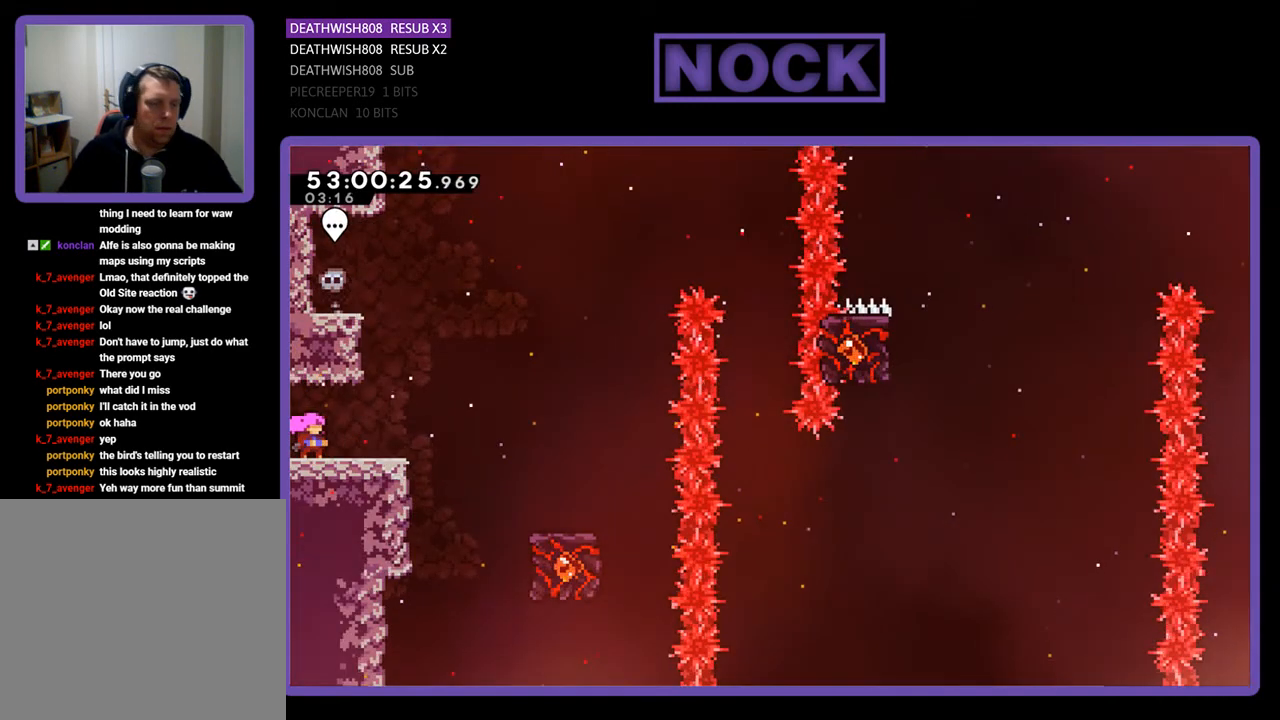
{"buttons": [], "right_stick": "center", "events": []}
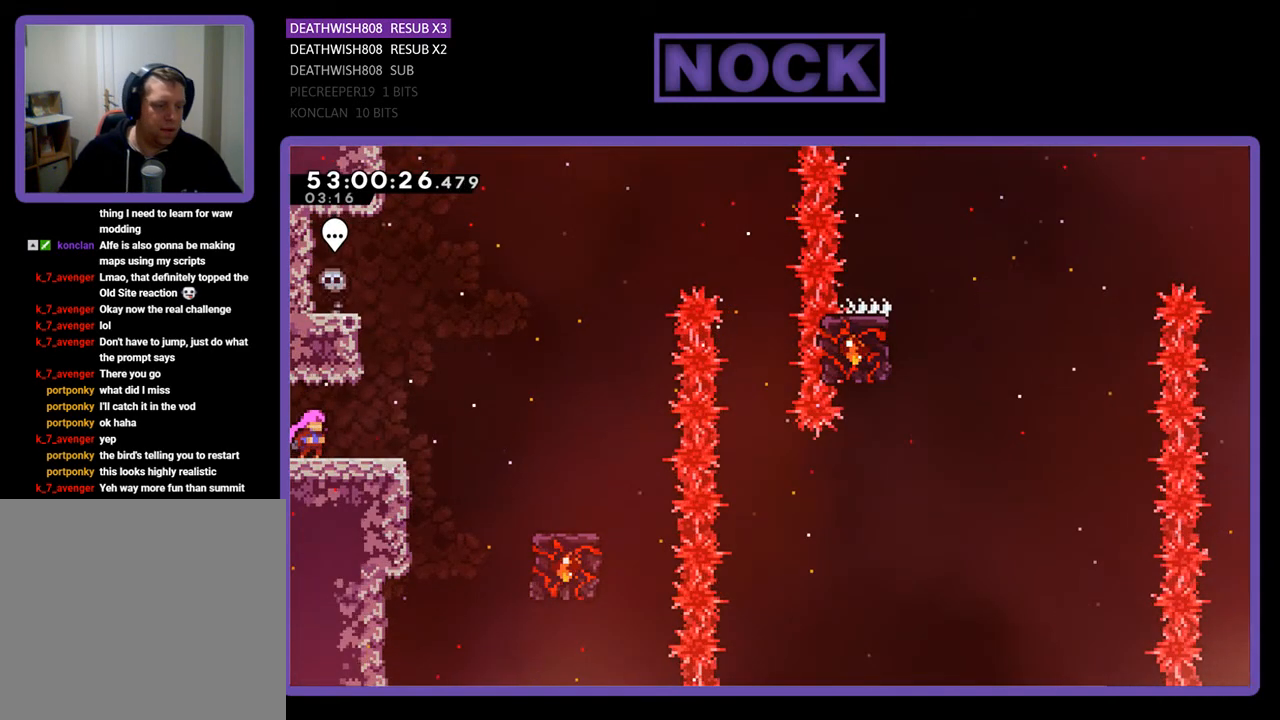
{"buttons": [], "right_stick": "center", "events": []}
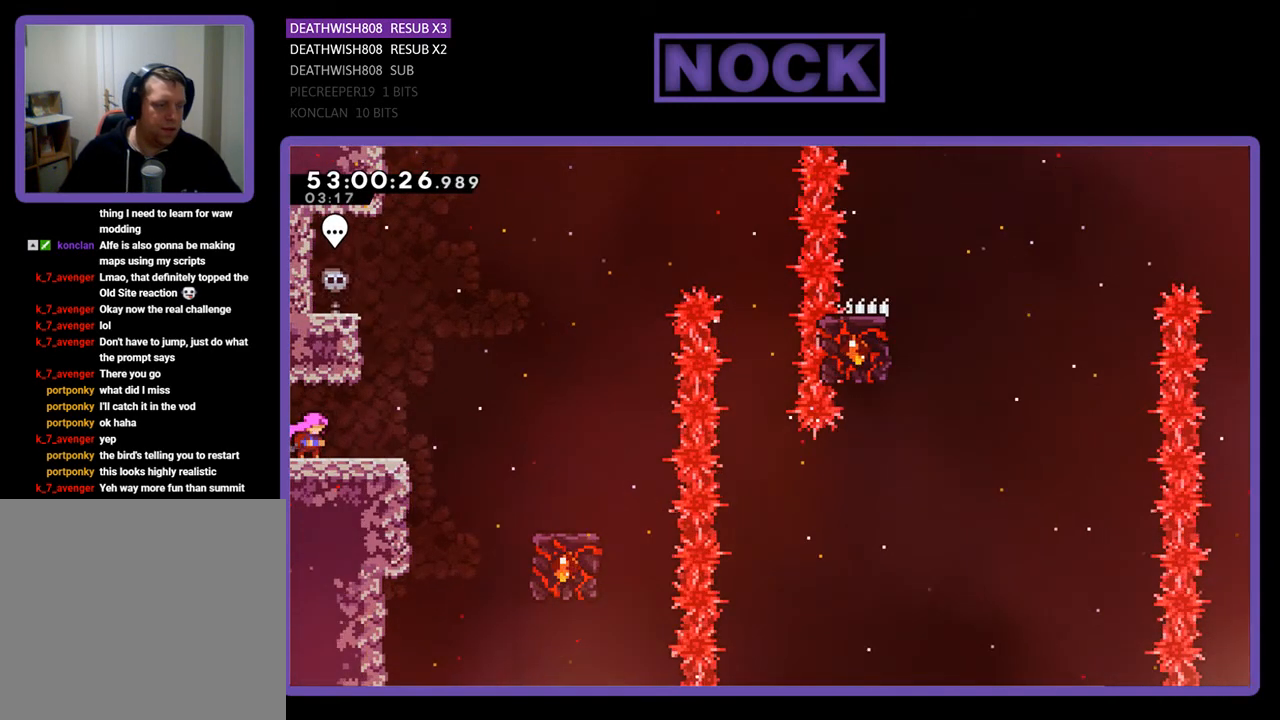
{"buttons": [], "right_stick": "center", "events": []}
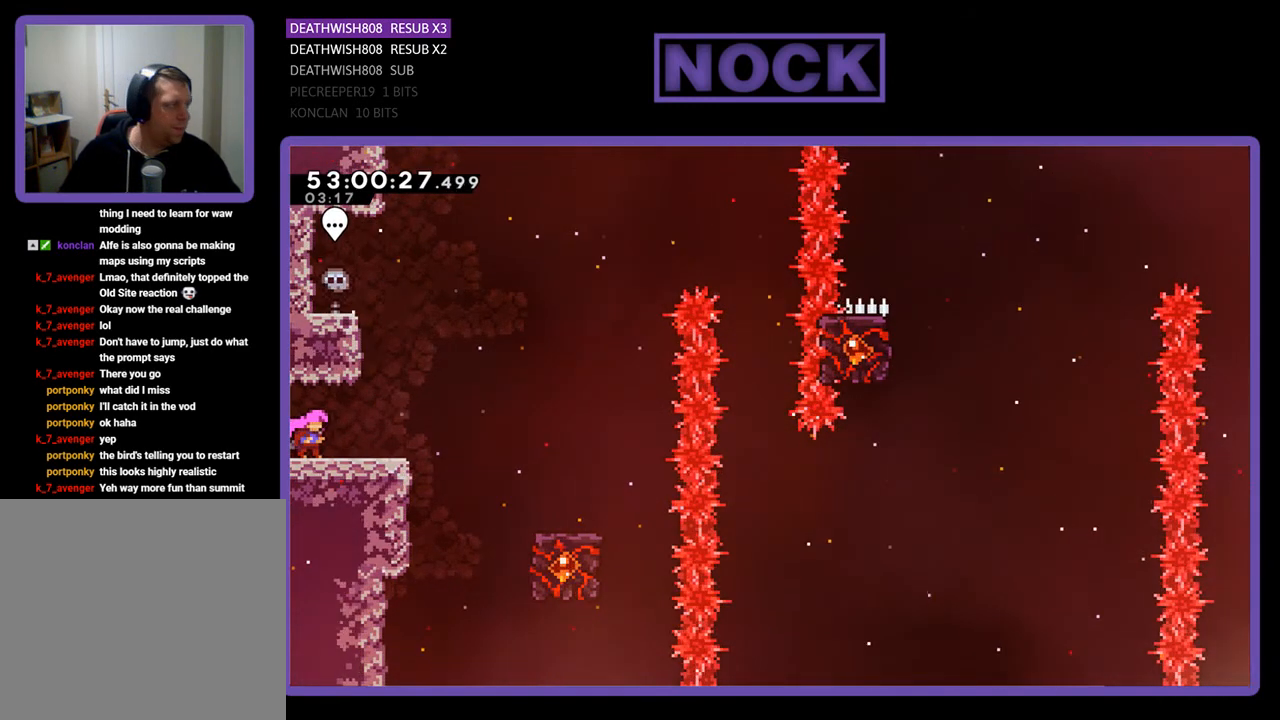
{"buttons": [], "right_stick": "center", "events": []}
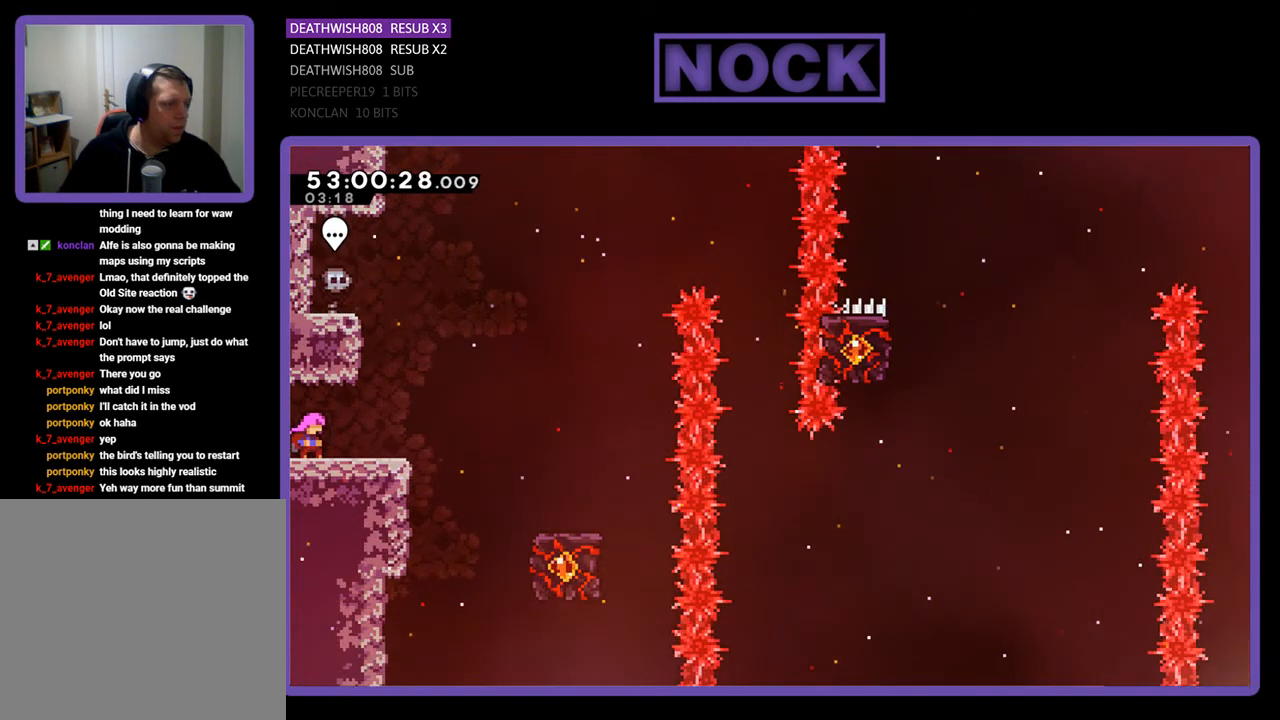
{"buttons": [], "right_stick": "center", "events": []}
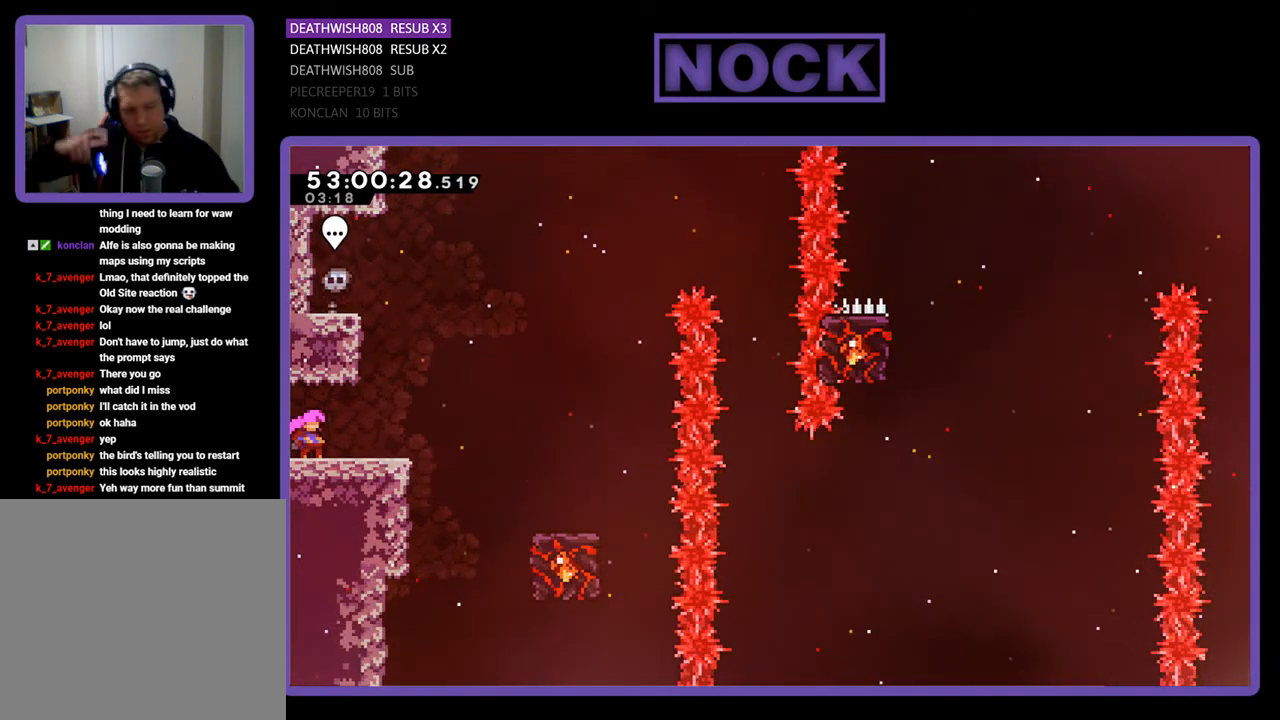
{"buttons": [], "right_stick": "center", "events": []}
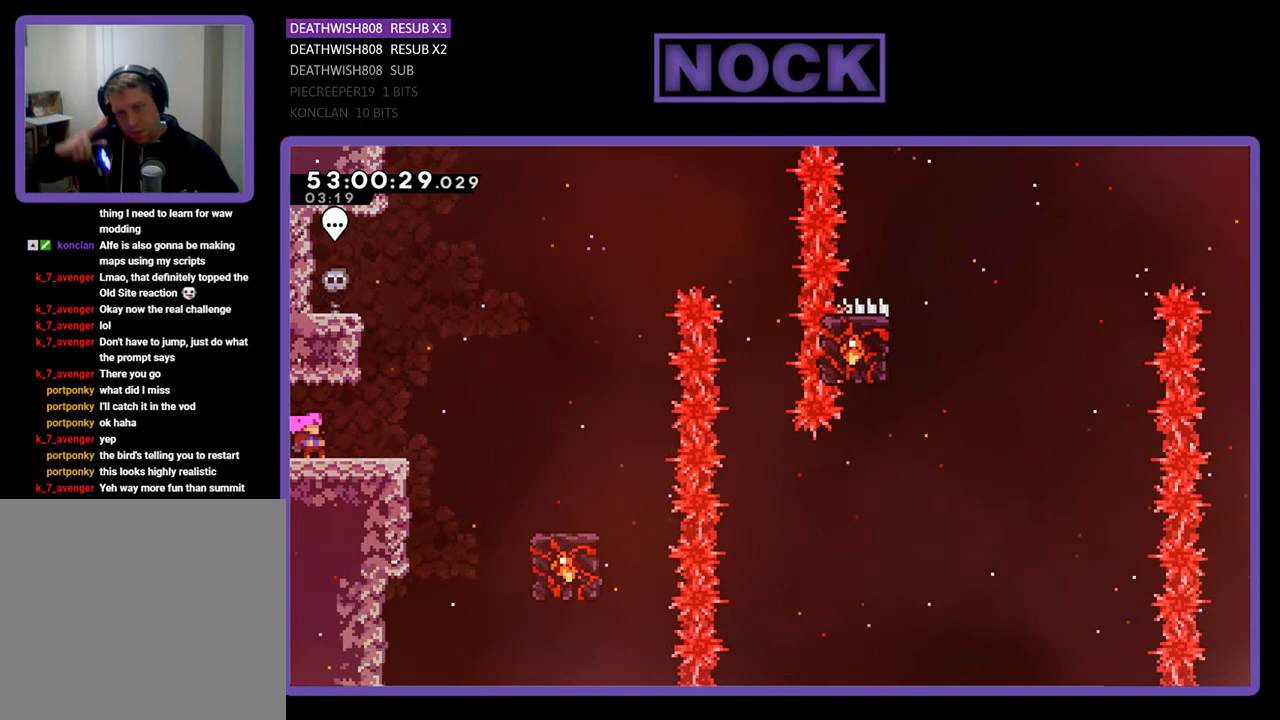
{"buttons": [], "right_stick": "center", "events": []}
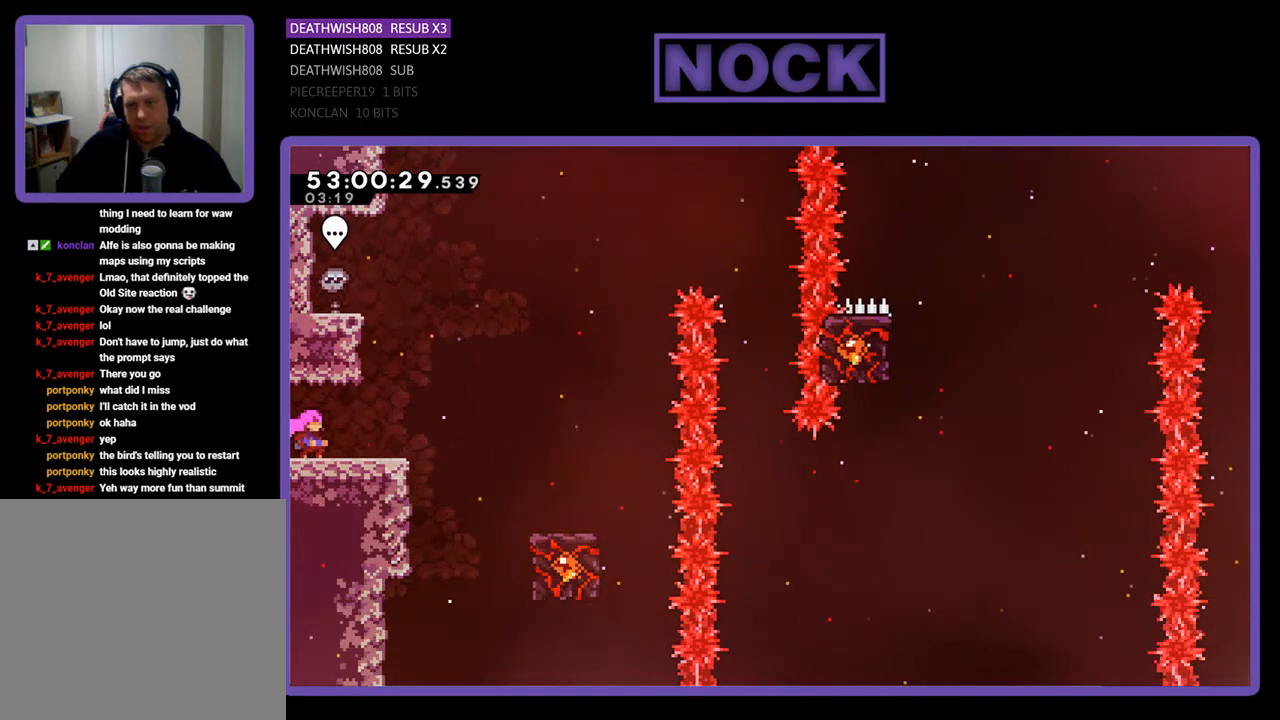
{"buttons": [], "right_stick": "center", "events": []}
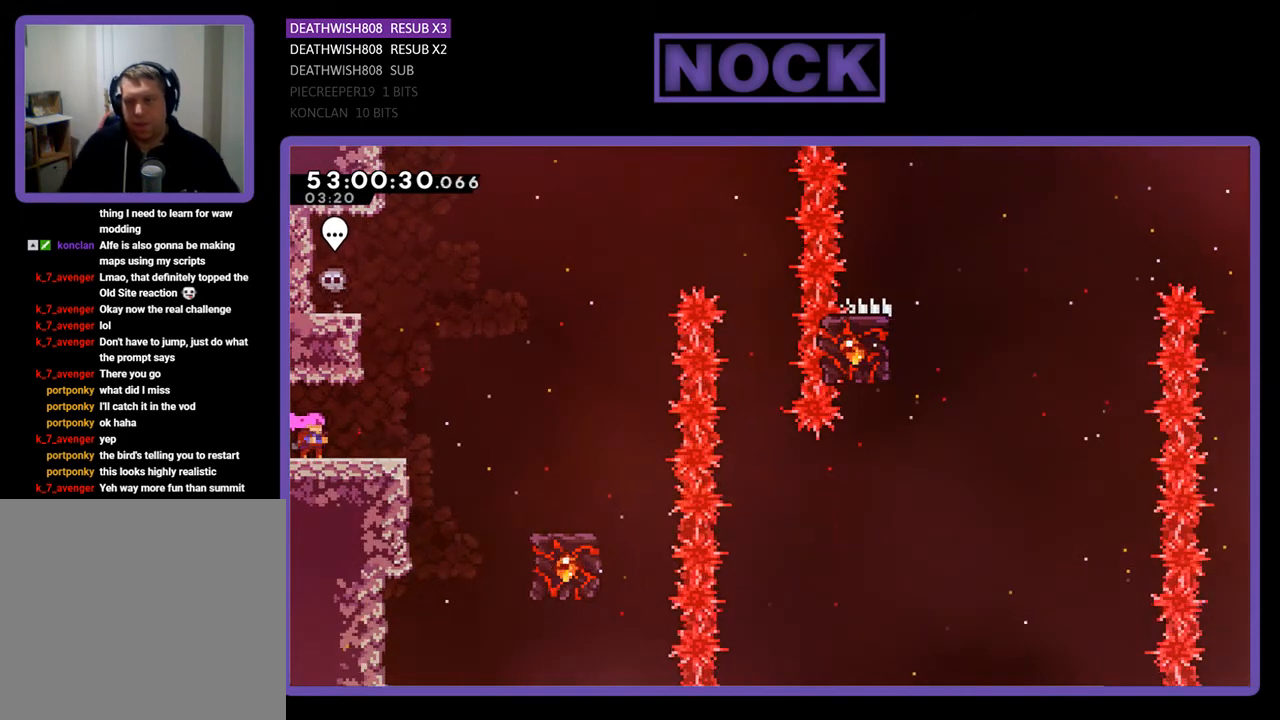
{"buttons": [], "right_stick": "center", "events": []}
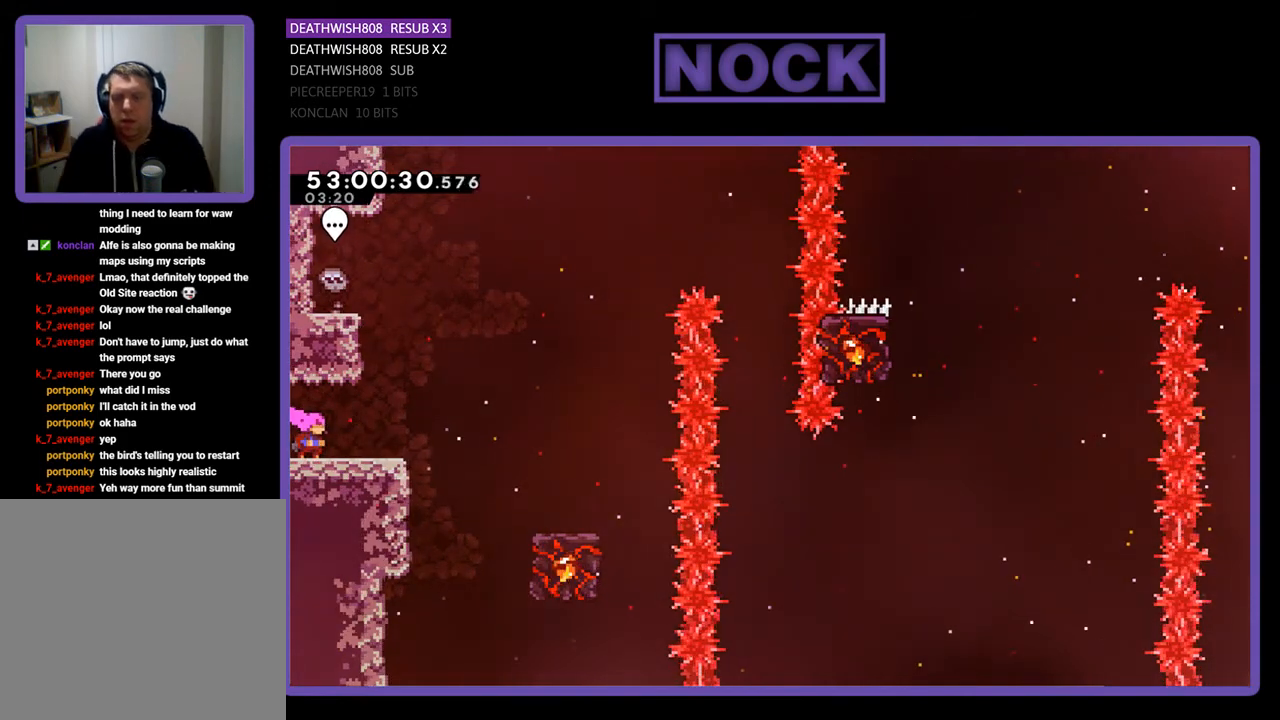
{"buttons": ["R2", "DPAD_RIGHT"], "right_stick": "center", "events": [[367, "DPAD_RIGHT", "down"], [367, "R2", "down"]]}
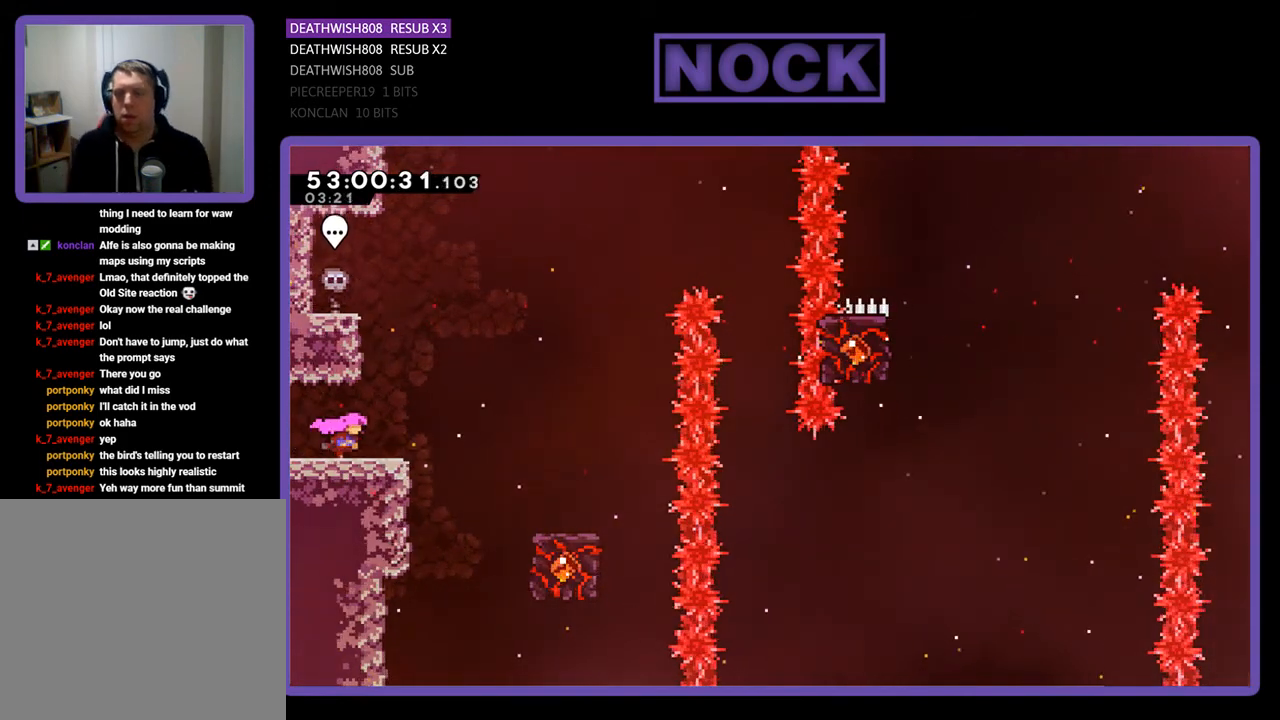
{"buttons": ["CROSS", "R2", "DPAD_RIGHT"], "right_stick": "center", "events": [[233, "CROSS", "down"]]}
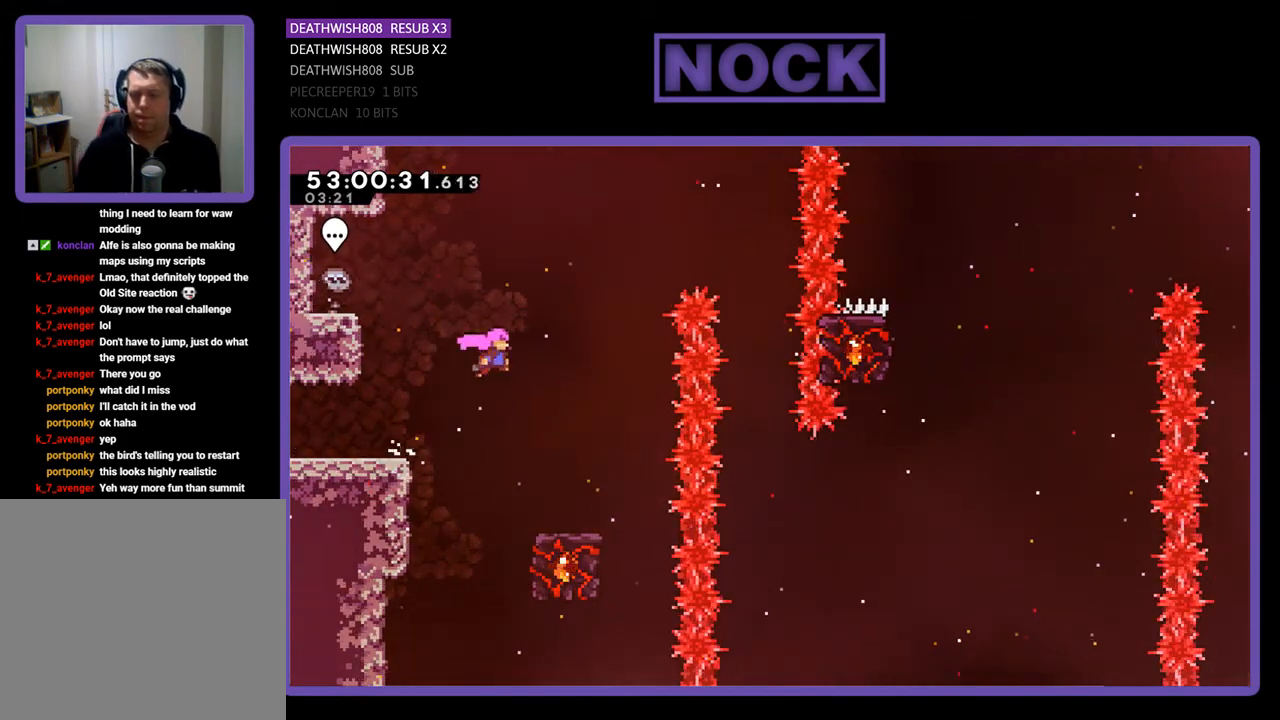
{"buttons": ["R2"], "right_stick": "center", "events": [[233, "CROSS", "up"], [233, "DPAD_RIGHT", "up"]]}
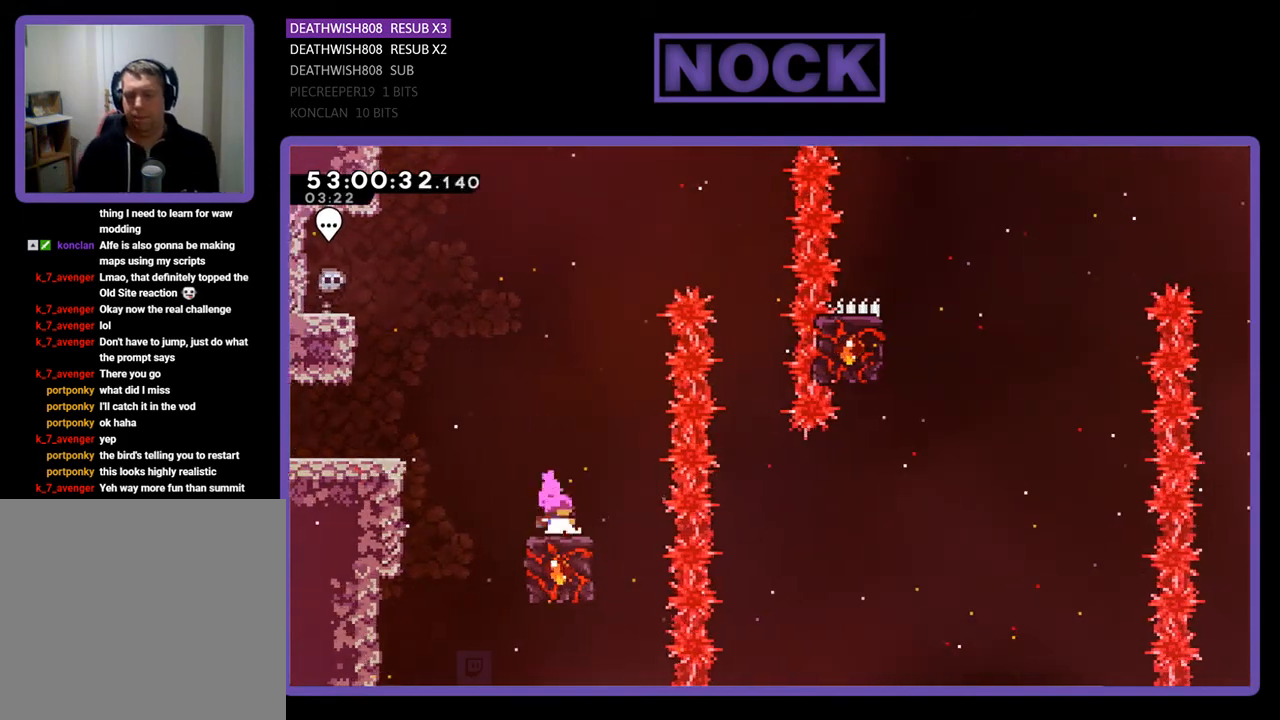
{"buttons": ["CROSS", "R2", "DPAD_RIGHT"], "right_stick": "center", "events": [[500, "CROSS", "down"], [500, "DPAD_RIGHT", "down"]]}
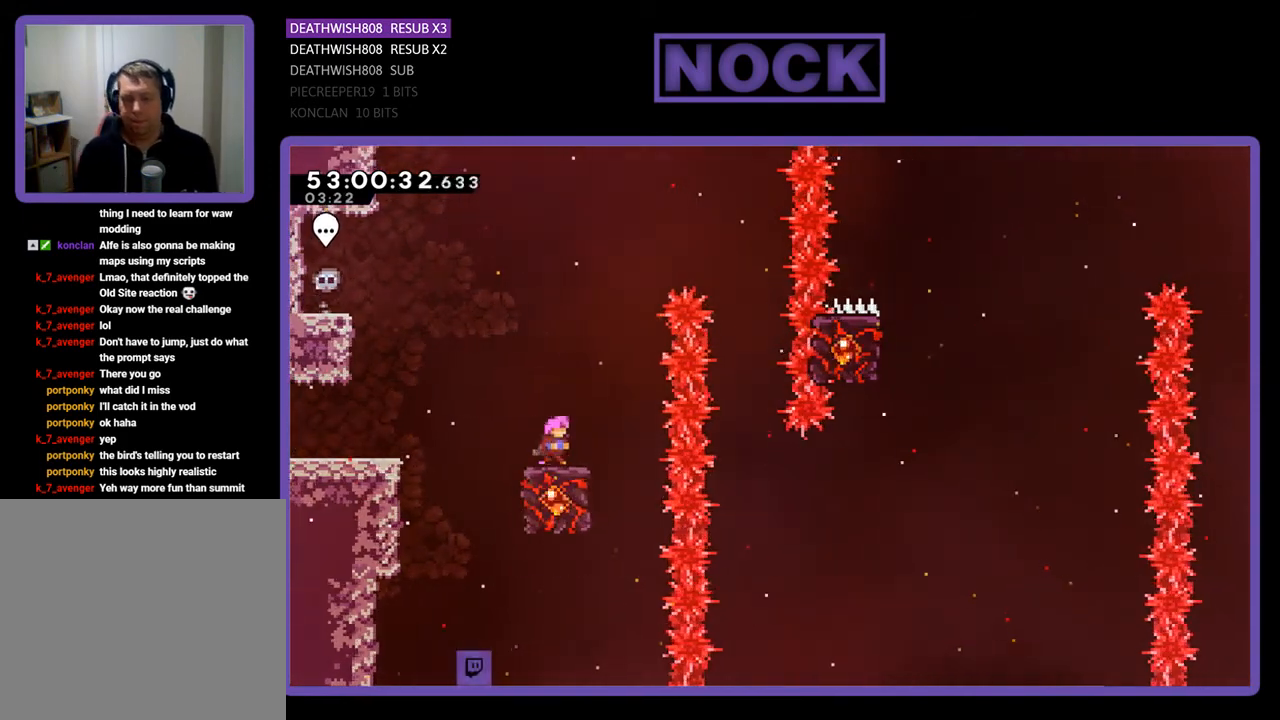
{"buttons": ["CROSS", "R2", "DPAD_RIGHT"], "right_stick": "center", "events": []}
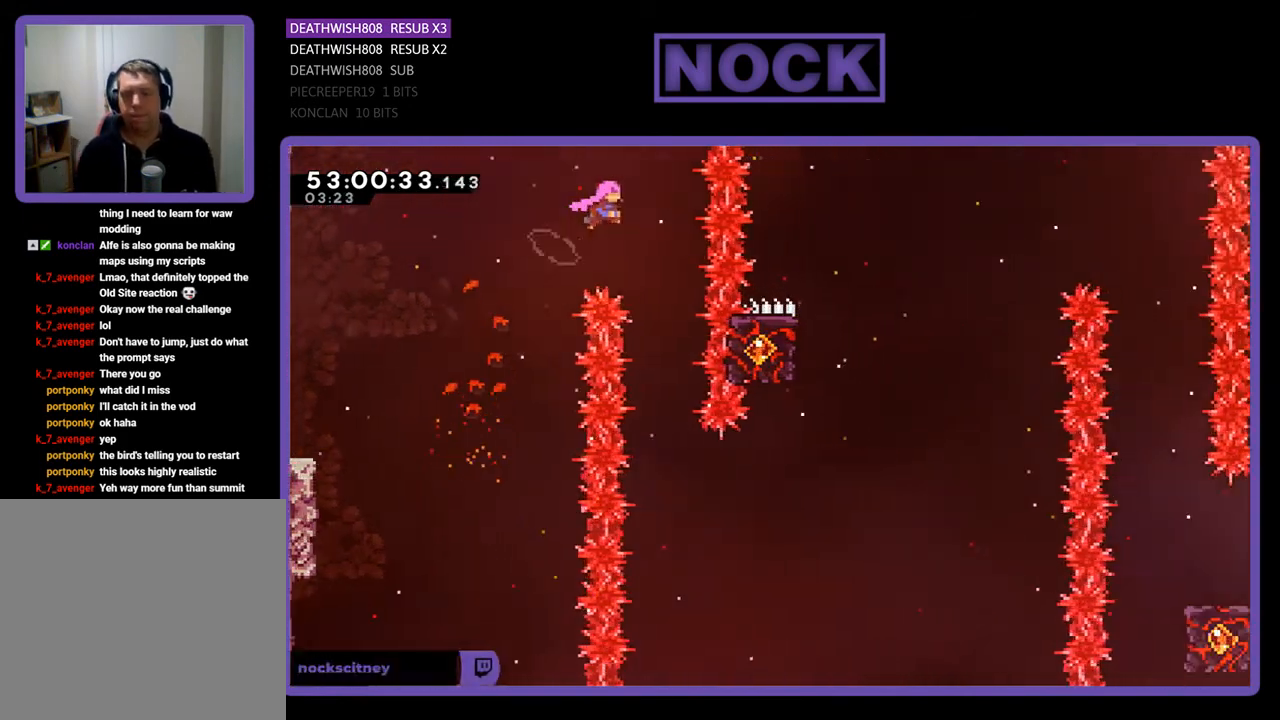
{"buttons": ["R2"], "right_stick": "center", "events": [[67, "CROSS", "up"], [167, "DPAD_RIGHT", "up"]]}
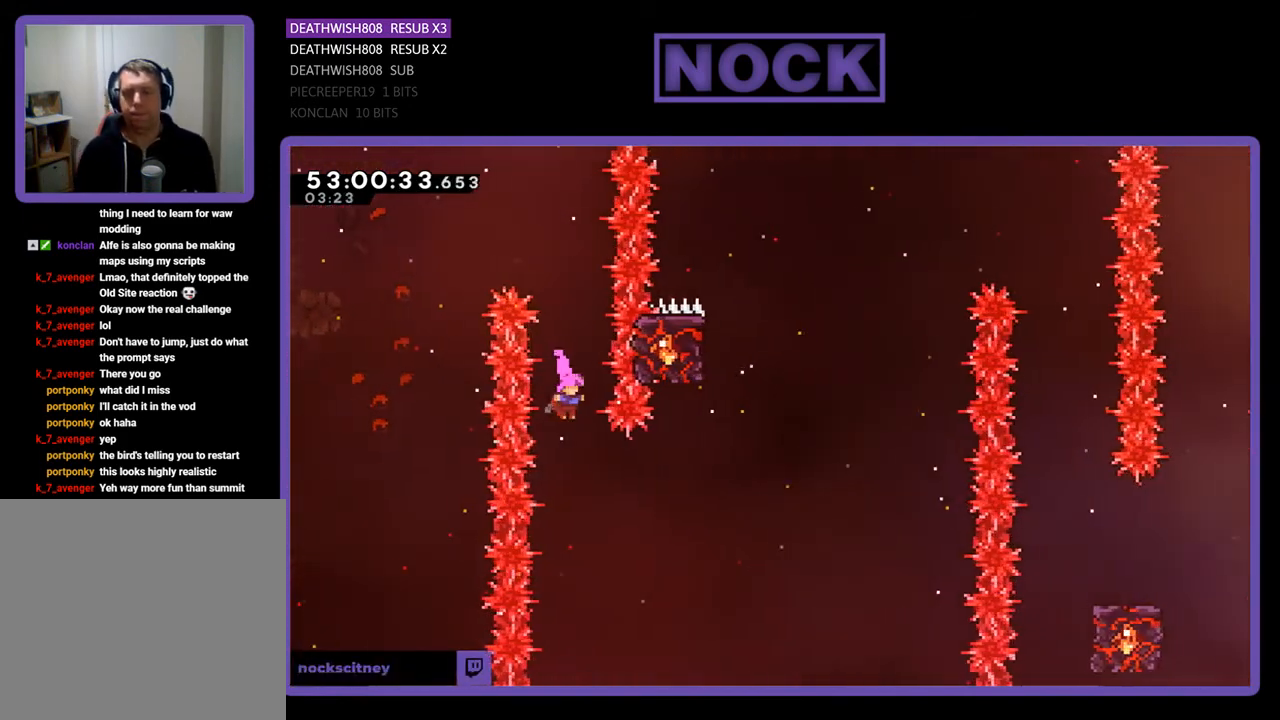
{"buttons": ["R2", "DPAD_UP"], "right_stick": "center", "events": [[167, "DPAD_RIGHT", "down"], [233, "CIRCLE", "down"], [500, "CIRCLE", "up"], [500, "DPAD_RIGHT", "up"], [500, "DPAD_UP", "down"]]}
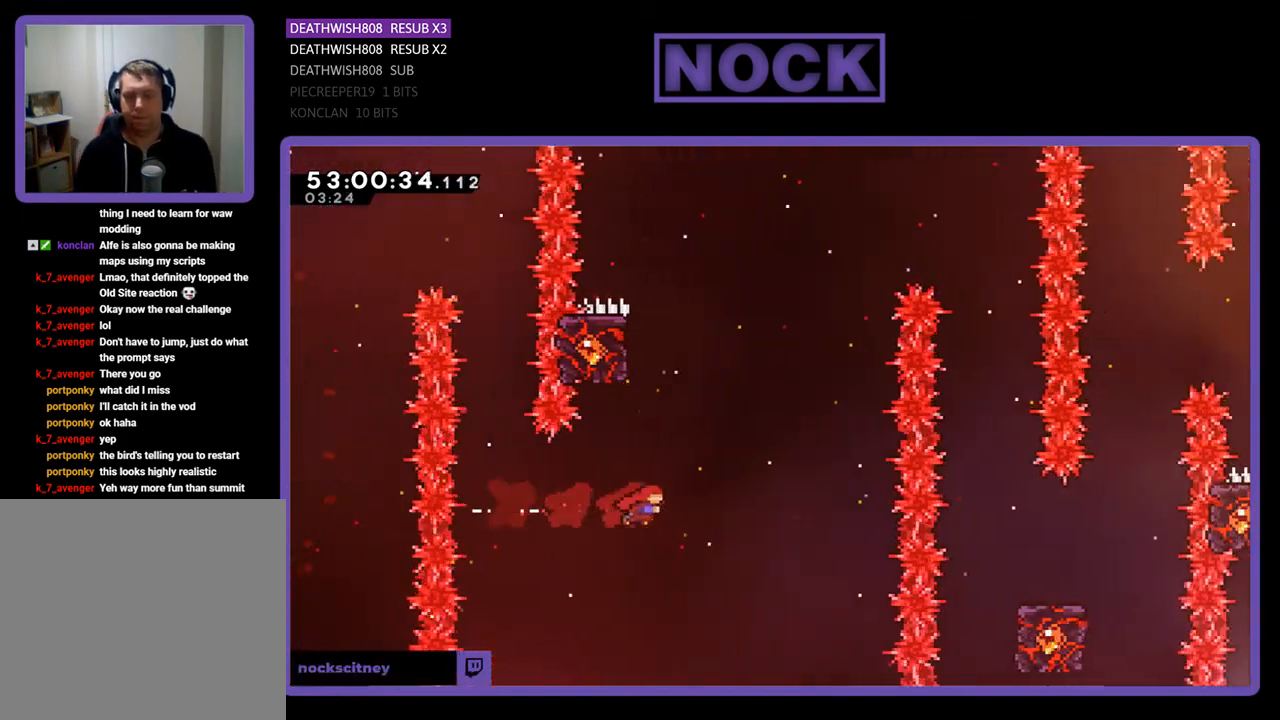
{"buttons": ["CIRCLE", "R2", "DPAD_UP", "DPAD_LEFT"], "right_stick": "center", "events": [[33, "DPAD_UP", "up"], [67, "DPAD_UP", "down"], [100, "CIRCLE", "down"], [367, "DPAD_LEFT", "down"]]}
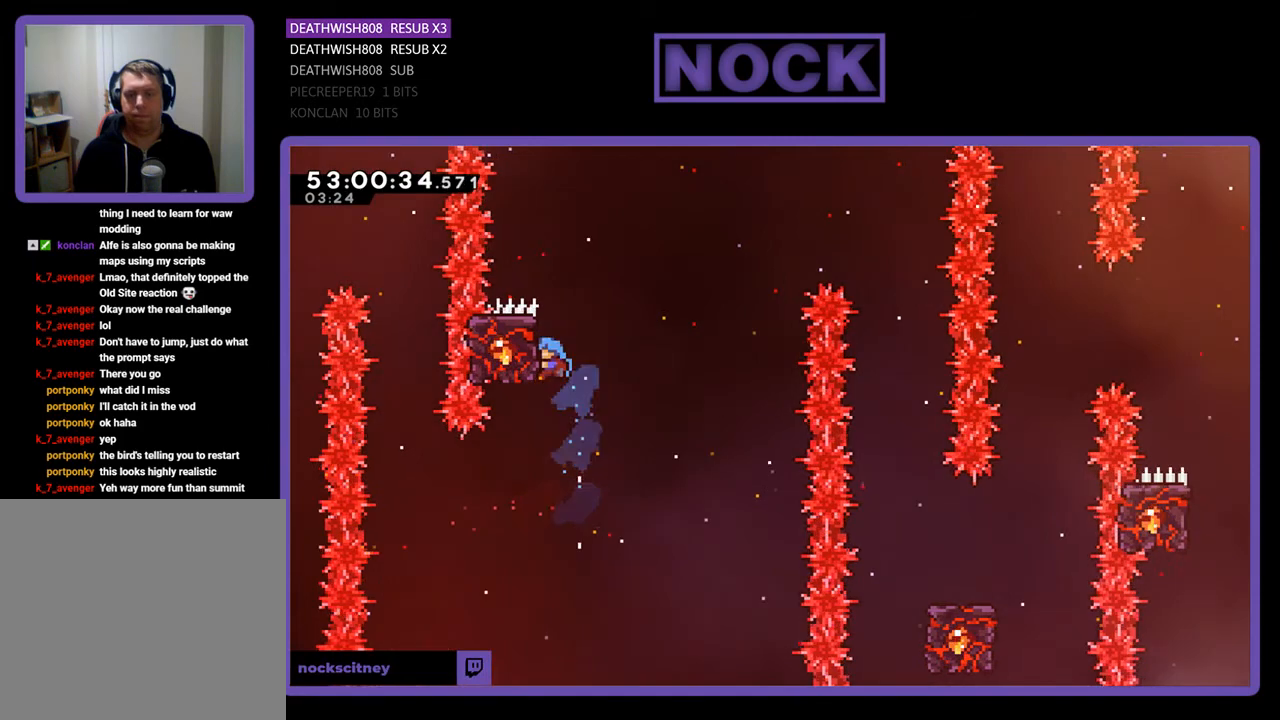
{"buttons": ["CROSS", "R2", "DPAD_UP", "DPAD_RIGHT"], "right_stick": "center", "events": [[67, "CIRCLE", "up"], [200, "DPAD_LEFT", "up"], [333, "DPAD_RIGHT", "down"], [467, "CROSS", "down"]]}